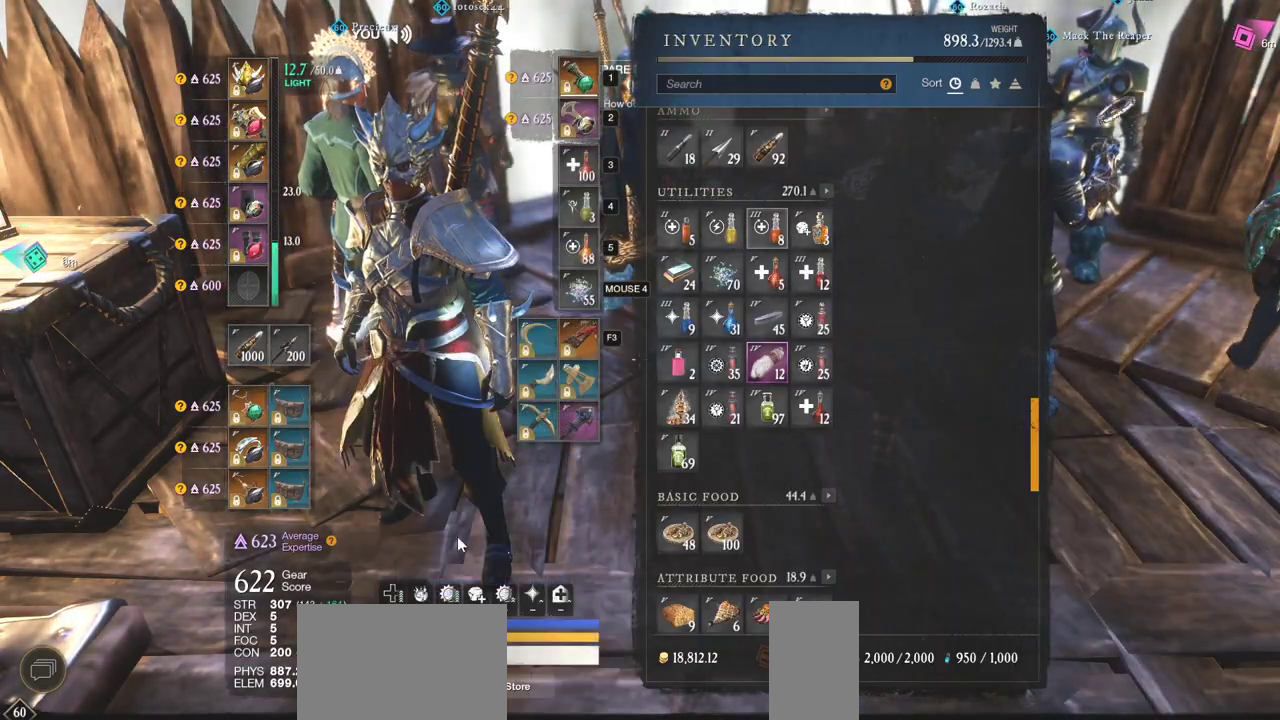
Gameplay with keyboard and mouse; each line is a JSON object with the keys and mouse buttons held at the frame after it. "events" lists presses ("down") and releases ("up") of "a", "ctrl", "d", "e", "f", "q", "r", "s", "shift", "space", "tab", "w", "mouse_left", "mouse_wheel", "mouse_right", "mouse_mb4" and "mouse_mb5" between this image and that frame as [ms after this image, input, new state], when the widget could be followed in between. "mouse_left", "mouse_wheel", "mouse_right", "mouse_mb4", "mouse_mb5" = the "left", "wheel", "right", "mb4", "mb5" buttons of the "mouse" list. No other keys are recorded. "wheel" means that the mouse wheel is clicked or scrolled. Mouse movement is not recorded.
{"keys": [], "mouse": ["wheel"], "events": [[500, "mouse_wheel", "down"]]}
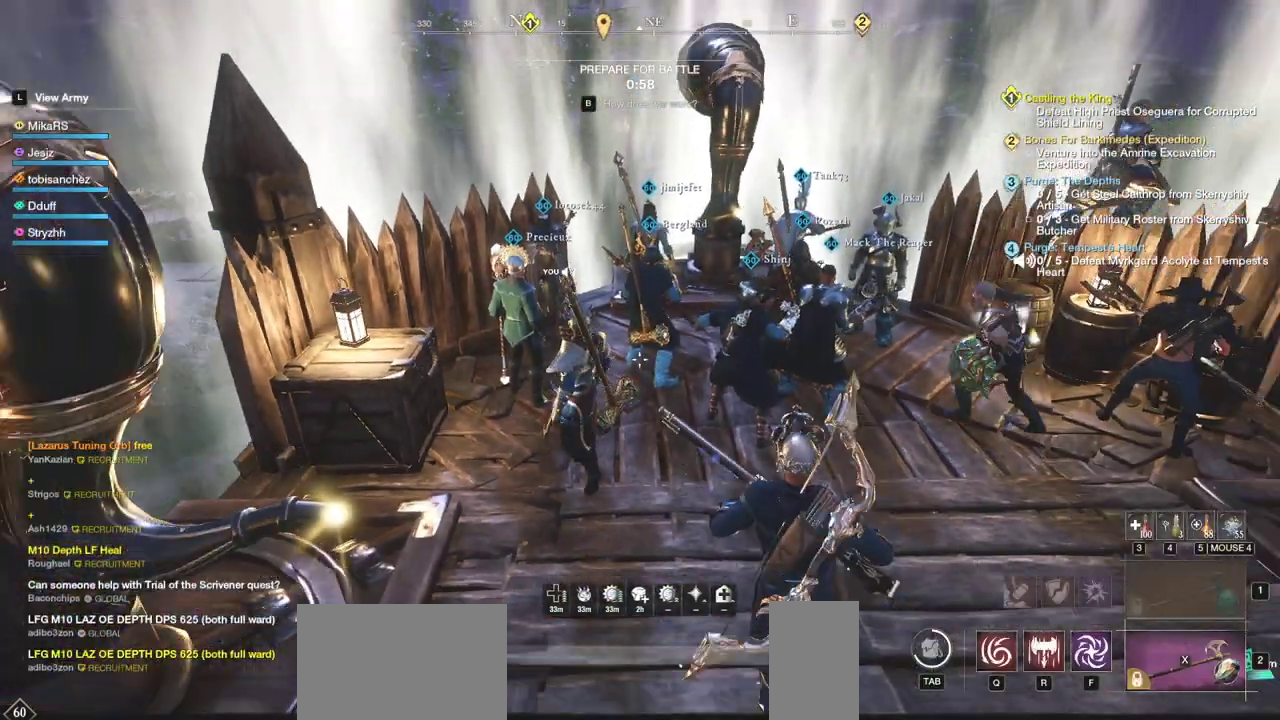
{"keys": ["s"], "mouse": ["wheel"], "events": [[100, "s", "down"], [250, "mouse_wheel", "up"], [483, "mouse_wheel", "down"]]}
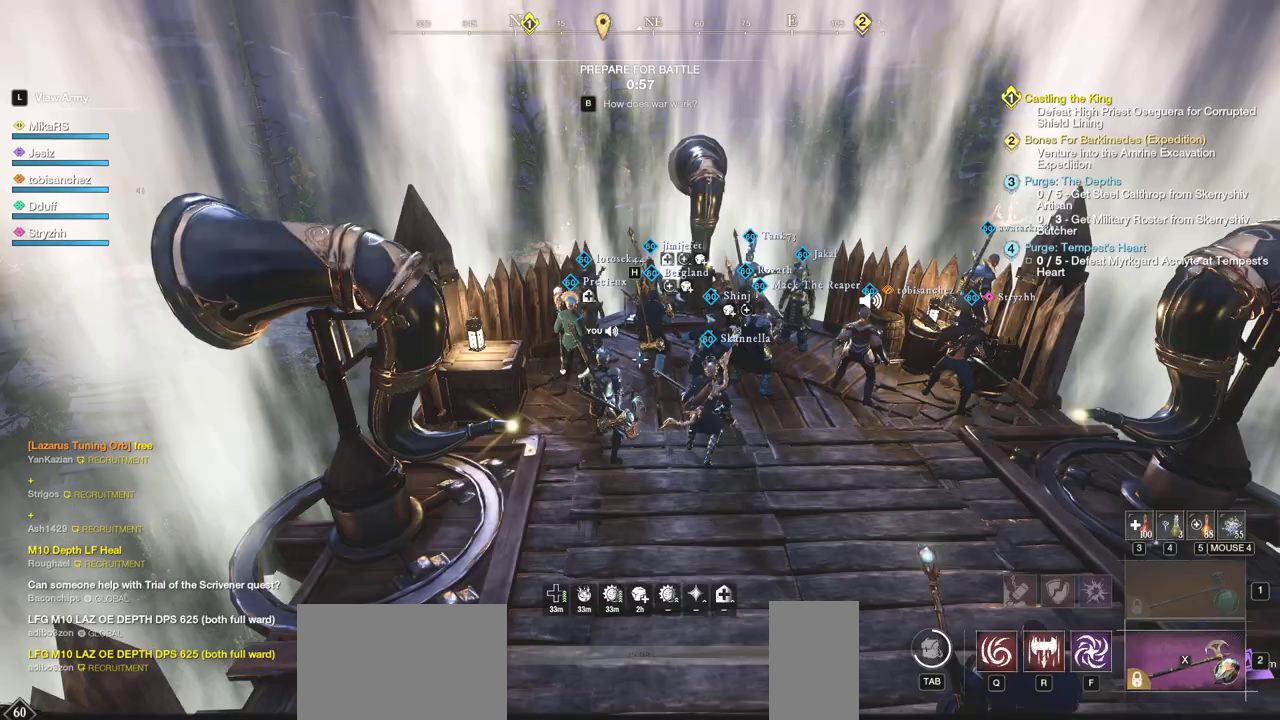
{"keys": ["d", "s"], "mouse": [], "events": [[267, "mouse_wheel", "up"], [283, "d", "down"]]}
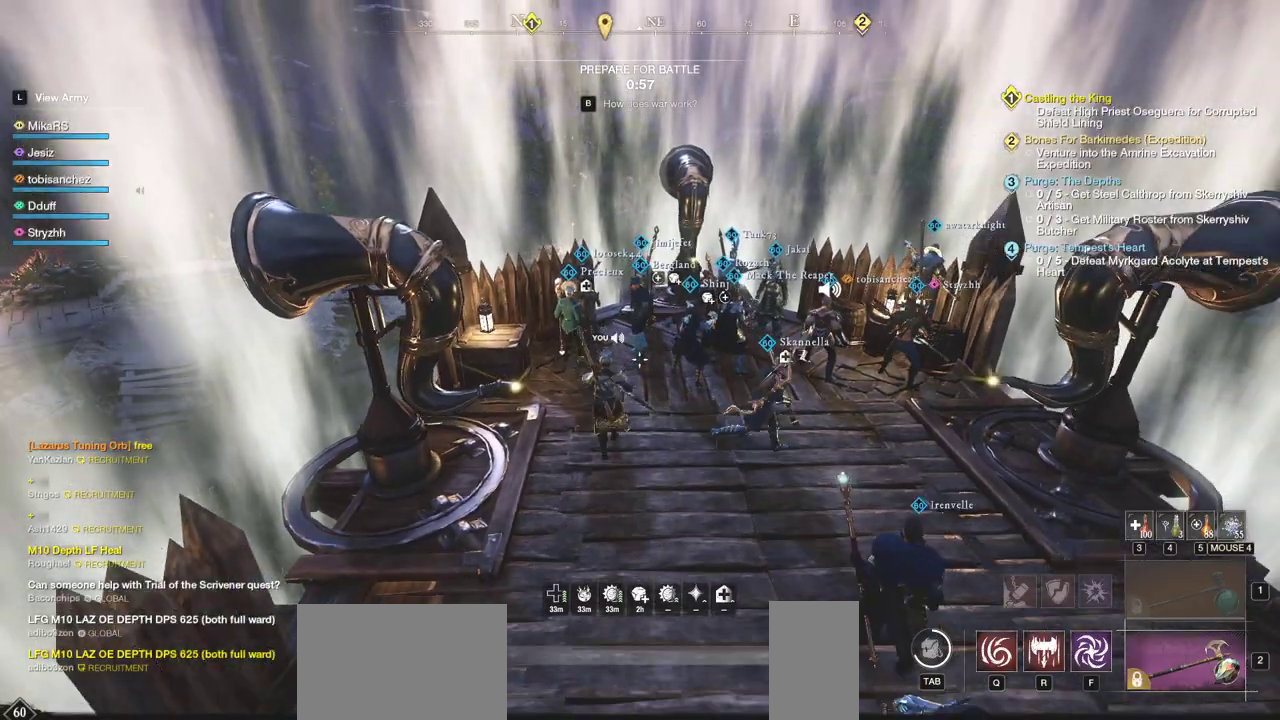
{"keys": ["a", "w"], "mouse": [], "events": [[17, "a", "down"], [50, "d", "up"], [117, "mouse_wheel", "down"], [300, "mouse_wheel", "up"], [300, "s", "up"], [483, "w", "down"]]}
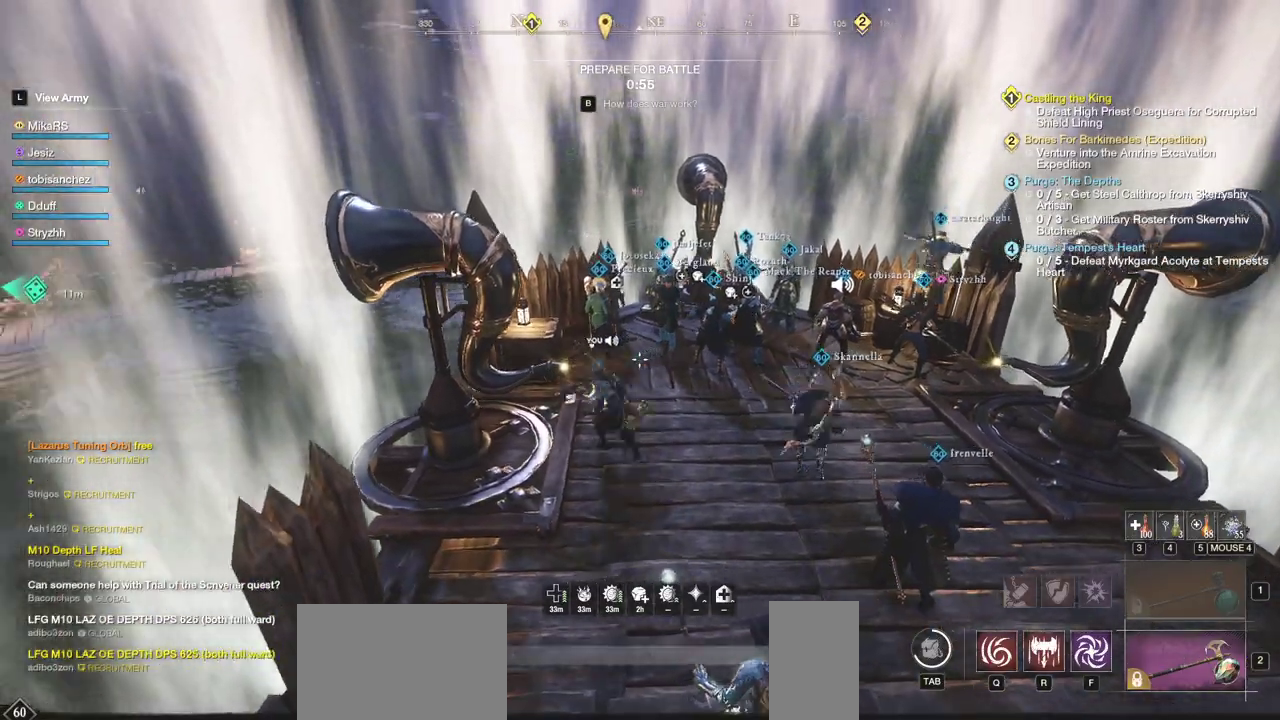
{"keys": ["w"], "mouse": [], "events": [[50, "a", "up"], [117, "d", "down"], [133, "mouse_wheel", "down"], [350, "mouse_wheel", "up"], [500, "d", "up"]]}
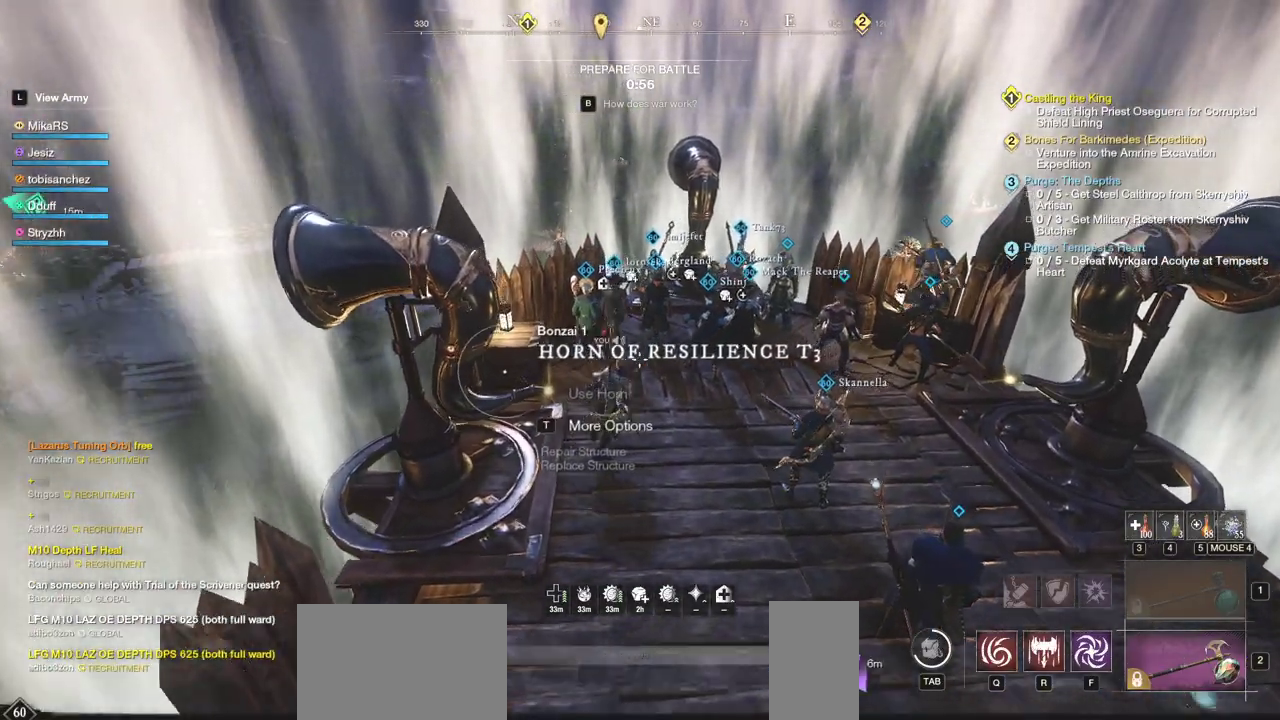
{"keys": ["d", "w"], "mouse": [], "events": [[67, "a", "down"], [383, "d", "down"], [417, "a", "up"]]}
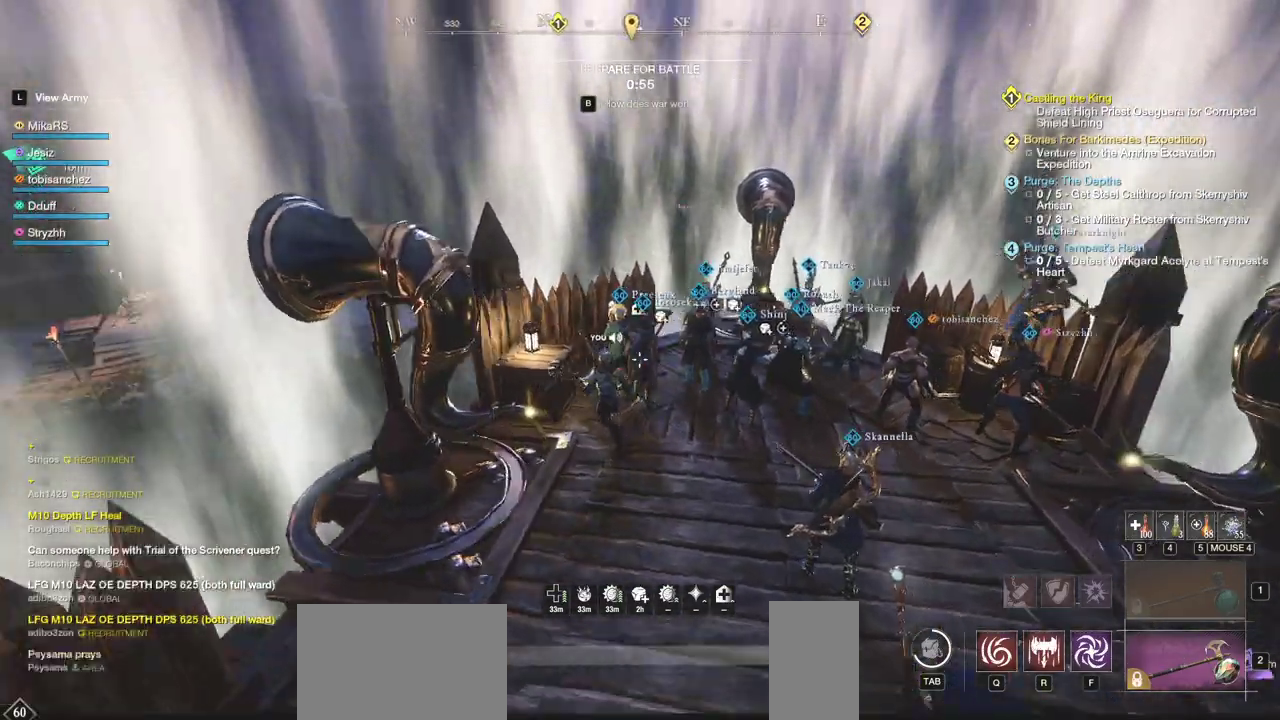
{"keys": ["a", "s"], "mouse": [], "events": [[117, "mouse_wheel", "down"], [183, "w", "up"], [350, "s", "down"], [400, "mouse_wheel", "up"], [433, "a", "down"], [433, "d", "up"]]}
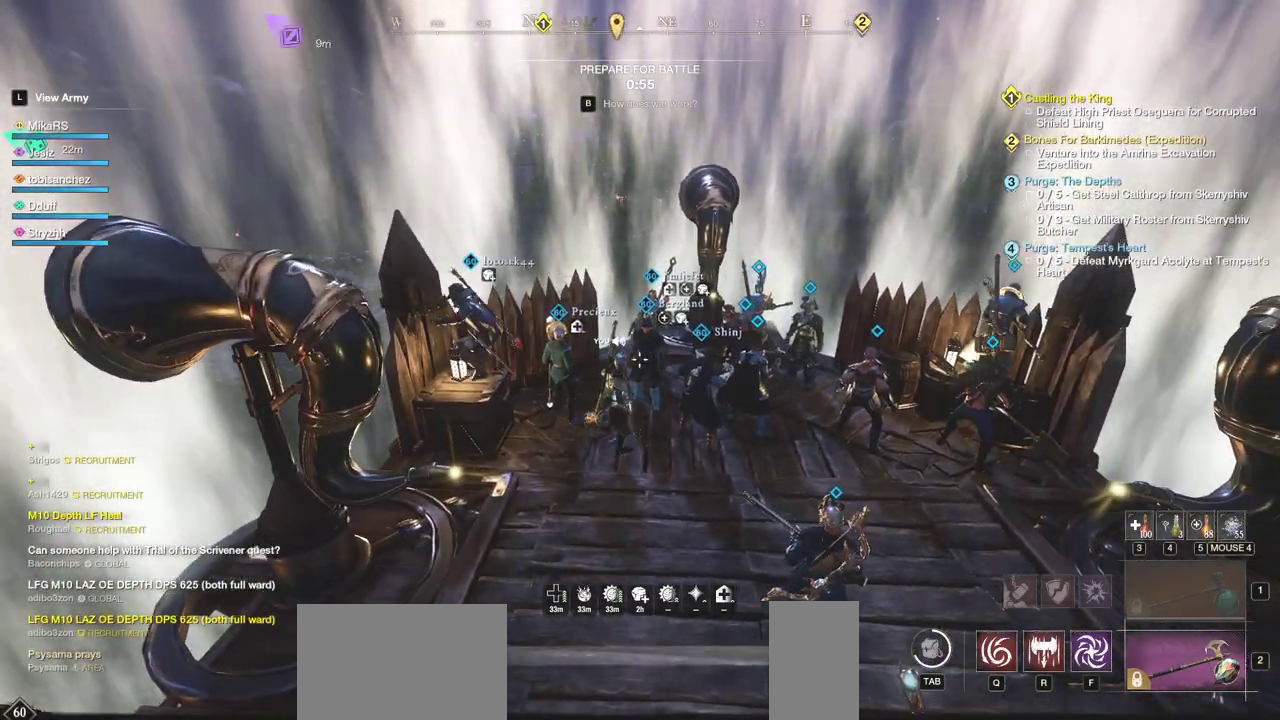
{"keys": [], "mouse": [], "events": [[150, "s", "up"], [267, "a", "up"]]}
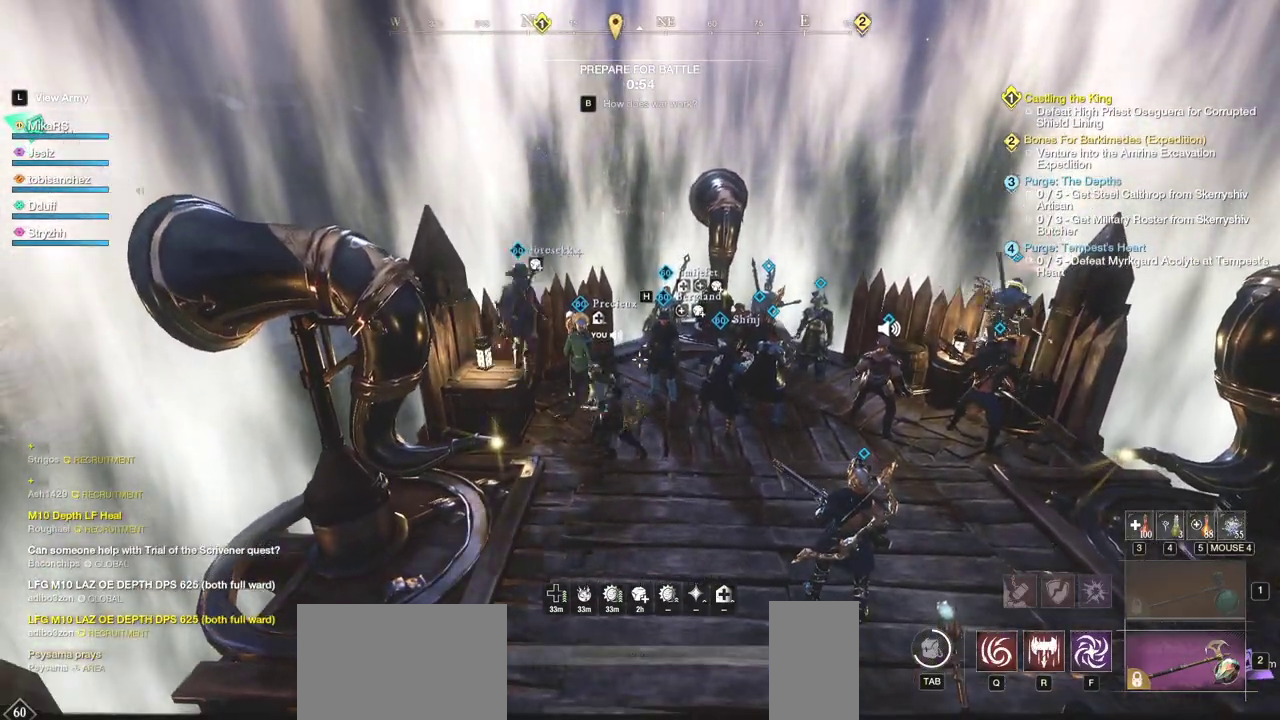
{"keys": [], "mouse": [], "events": []}
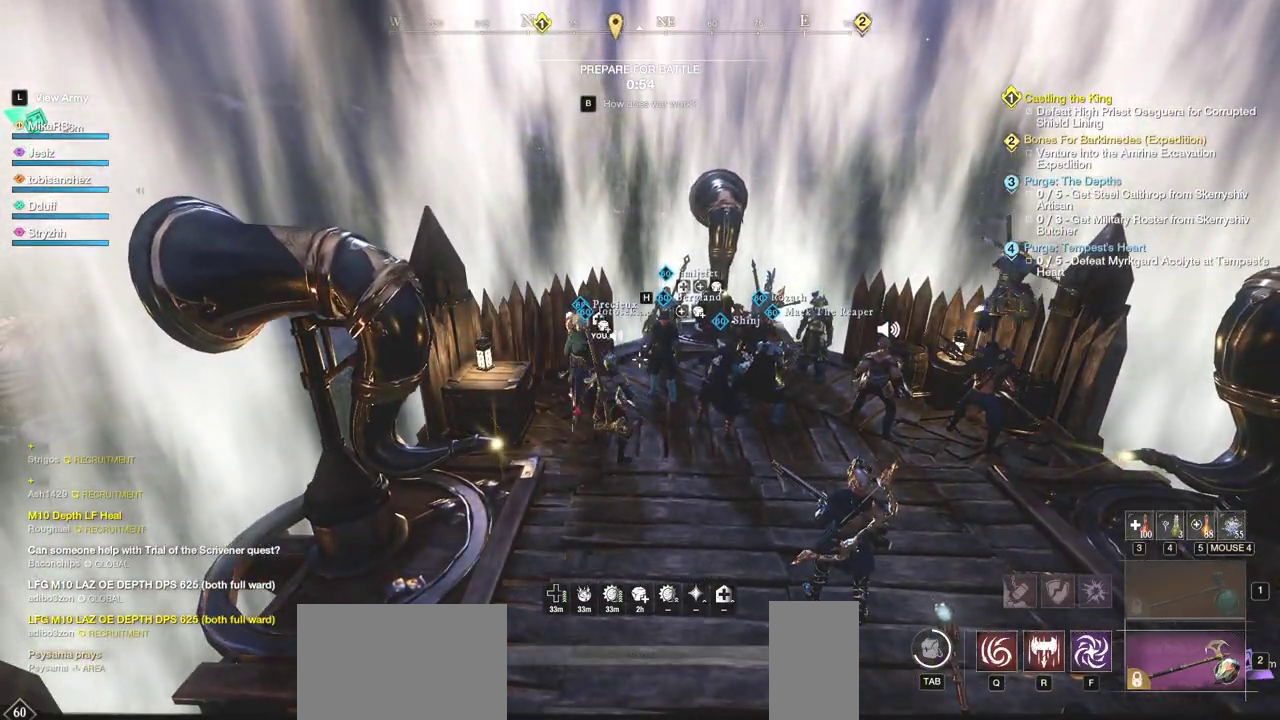
{"keys": [], "mouse": ["wheel"], "events": [[500, "mouse_wheel", "down"]]}
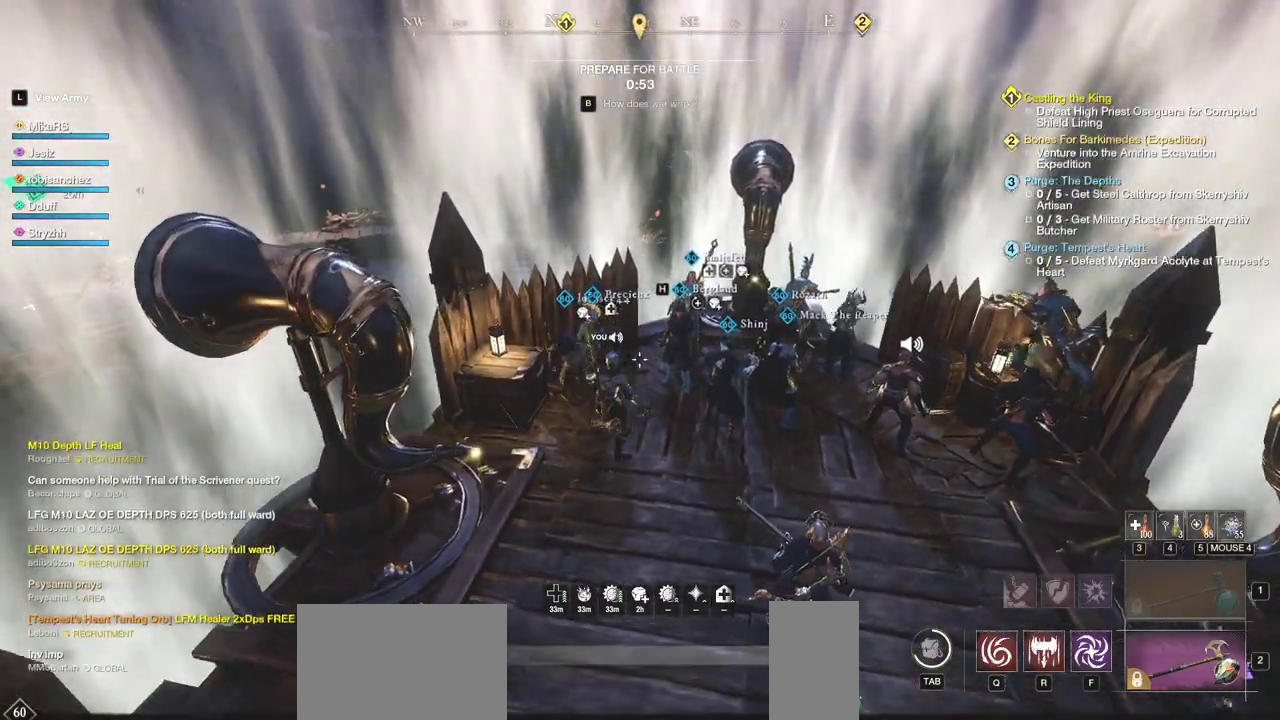
{"keys": ["w"], "mouse": [], "events": [[283, "mouse_wheel", "up"], [400, "w", "down"]]}
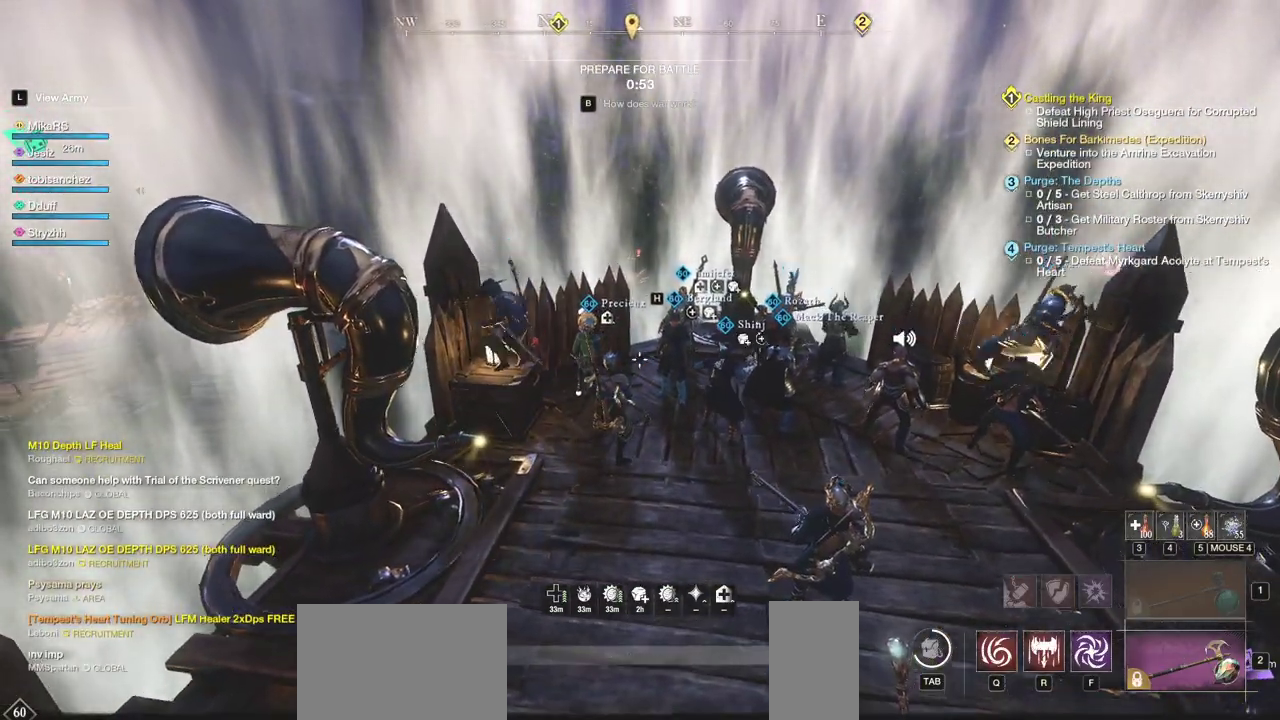
{"keys": ["a", "w"], "mouse": [], "events": [[200, "mouse_right", "down"], [300, "a", "down"], [333, "mouse_right", "up"]]}
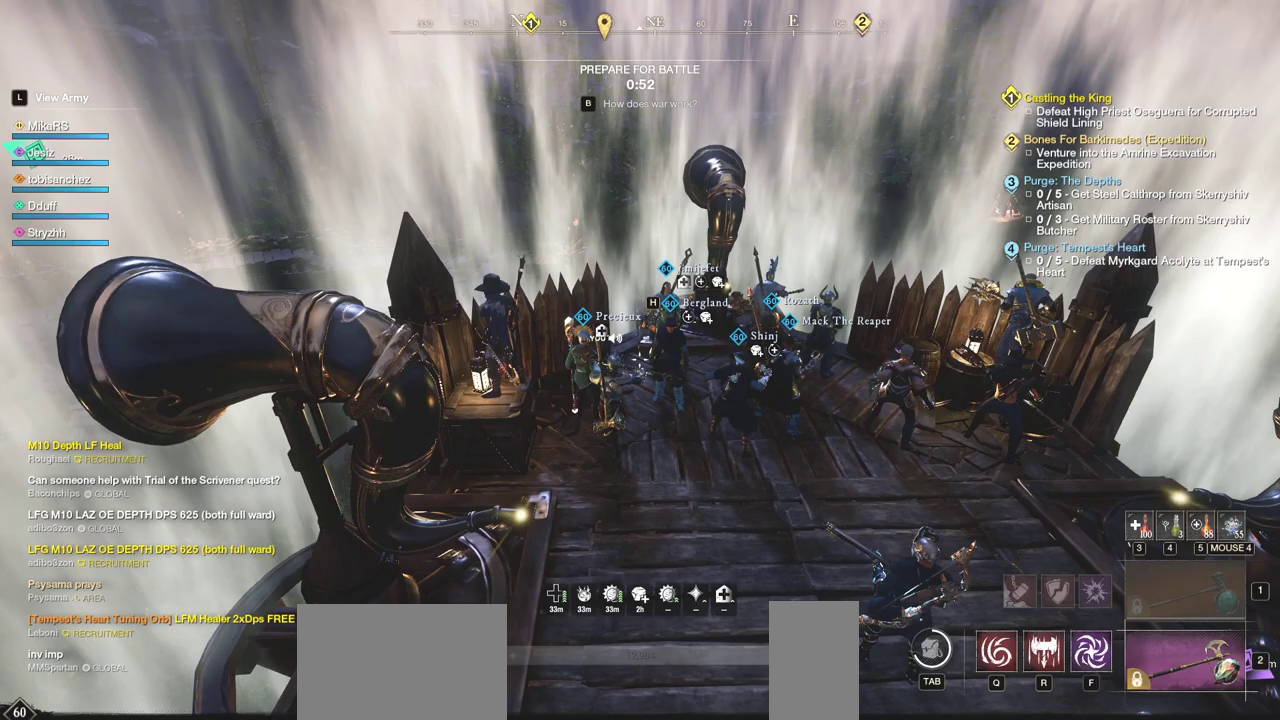
{"keys": ["d", "s"], "mouse": ["wheel"], "events": [[33, "w", "up"], [200, "s", "down"], [300, "a", "up"], [317, "d", "down"], [350, "mouse_wheel", "down"]]}
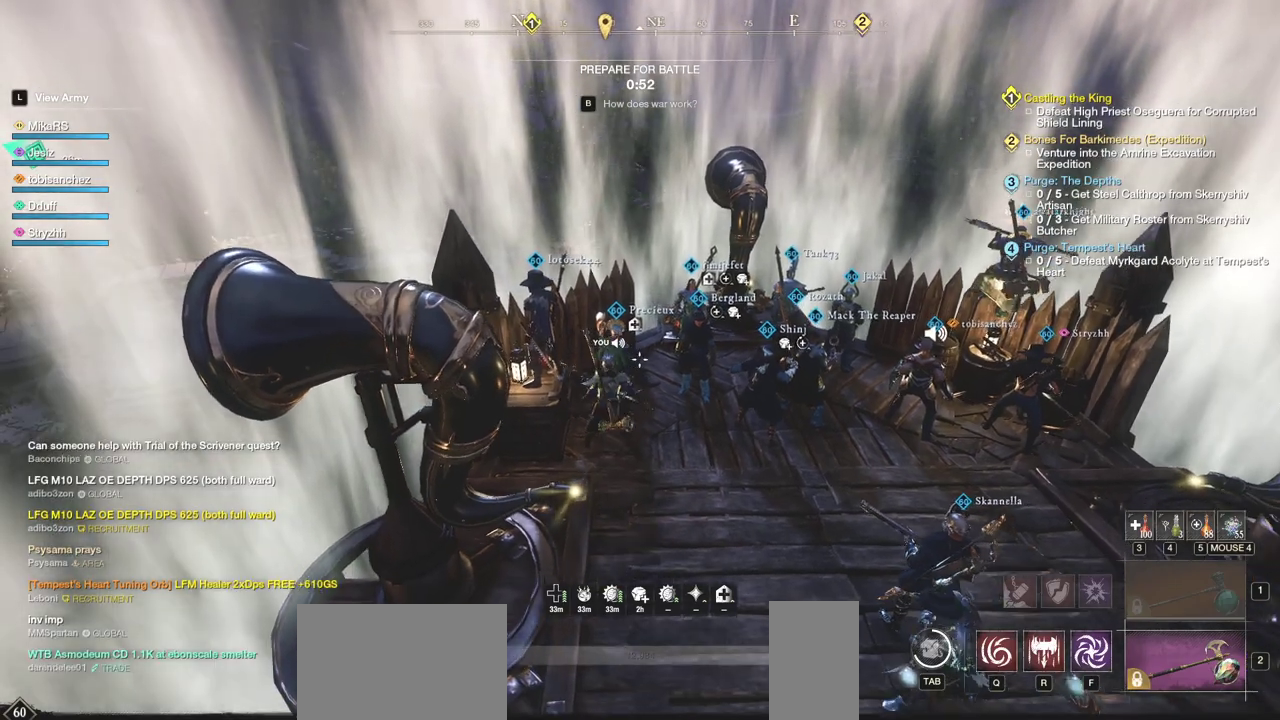
{"keys": [], "mouse": [], "events": [[167, "mouse_wheel", "up"], [200, "s", "up"], [467, "d", "up"]]}
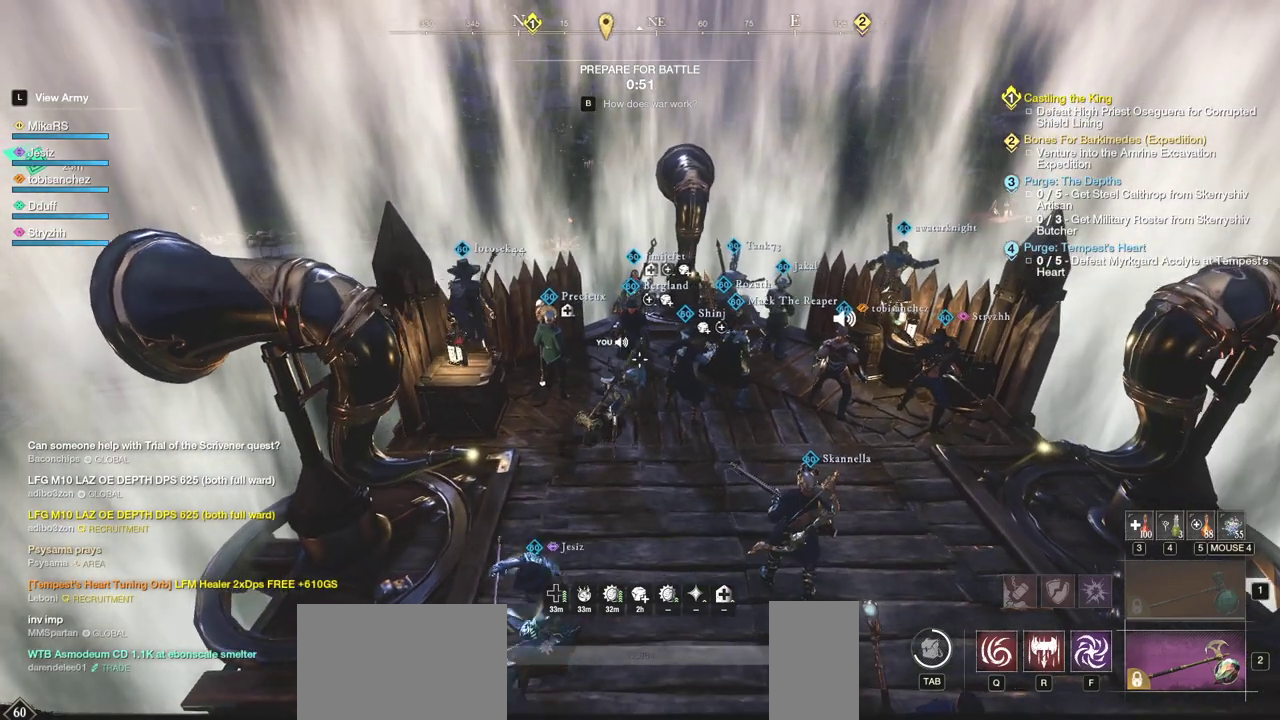
{"keys": ["a"], "mouse": [], "events": [[17, "a", "down"]]}
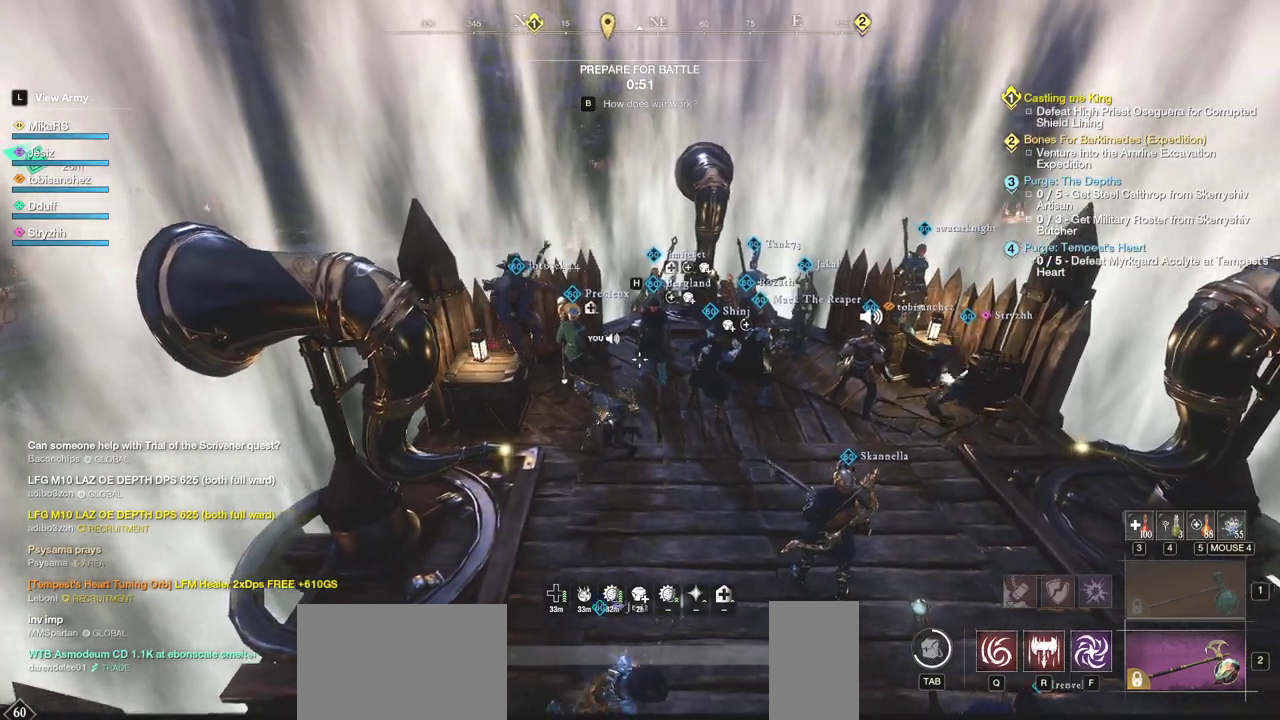
{"keys": [], "mouse": [], "events": [[50, "mouse_wheel", "down"], [67, "a", "up"], [83, "d", "down"], [167, "s", "down"], [300, "mouse_wheel", "up"], [417, "s", "up"], [467, "d", "up"]]}
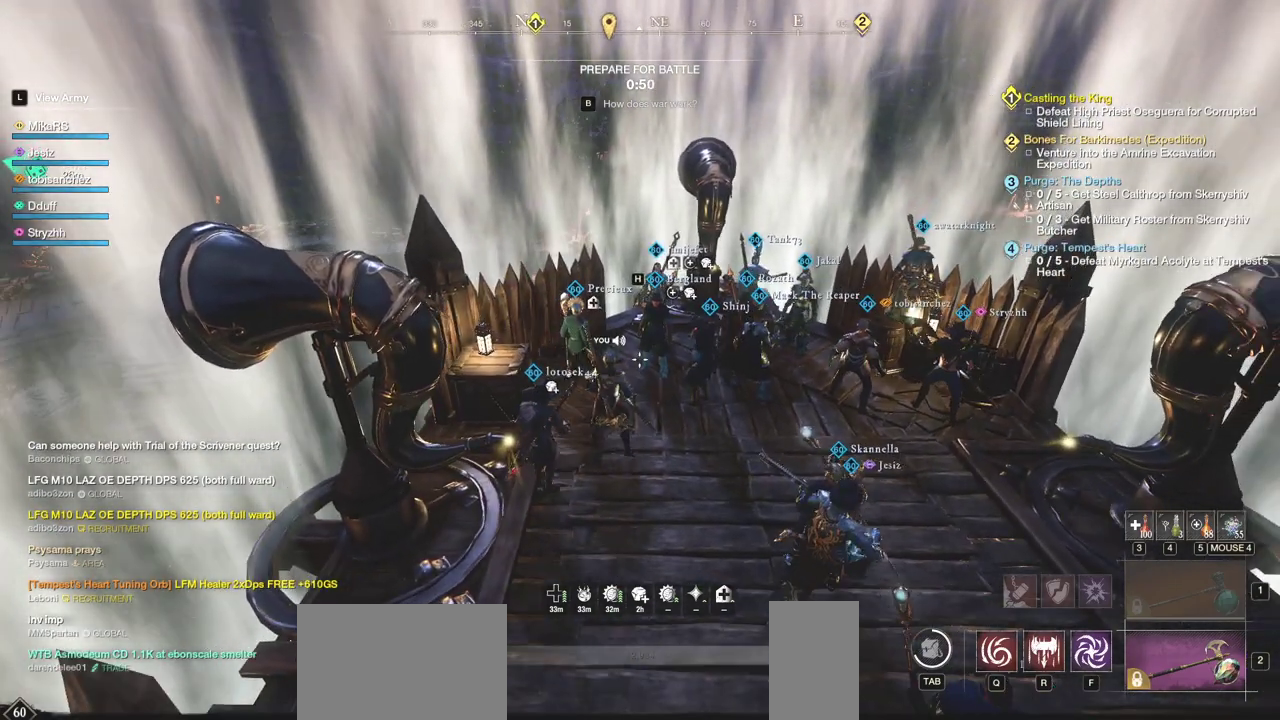
{"keys": ["a"], "mouse": [], "events": [[150, "w", "down"], [217, "a", "down"], [483, "w", "up"]]}
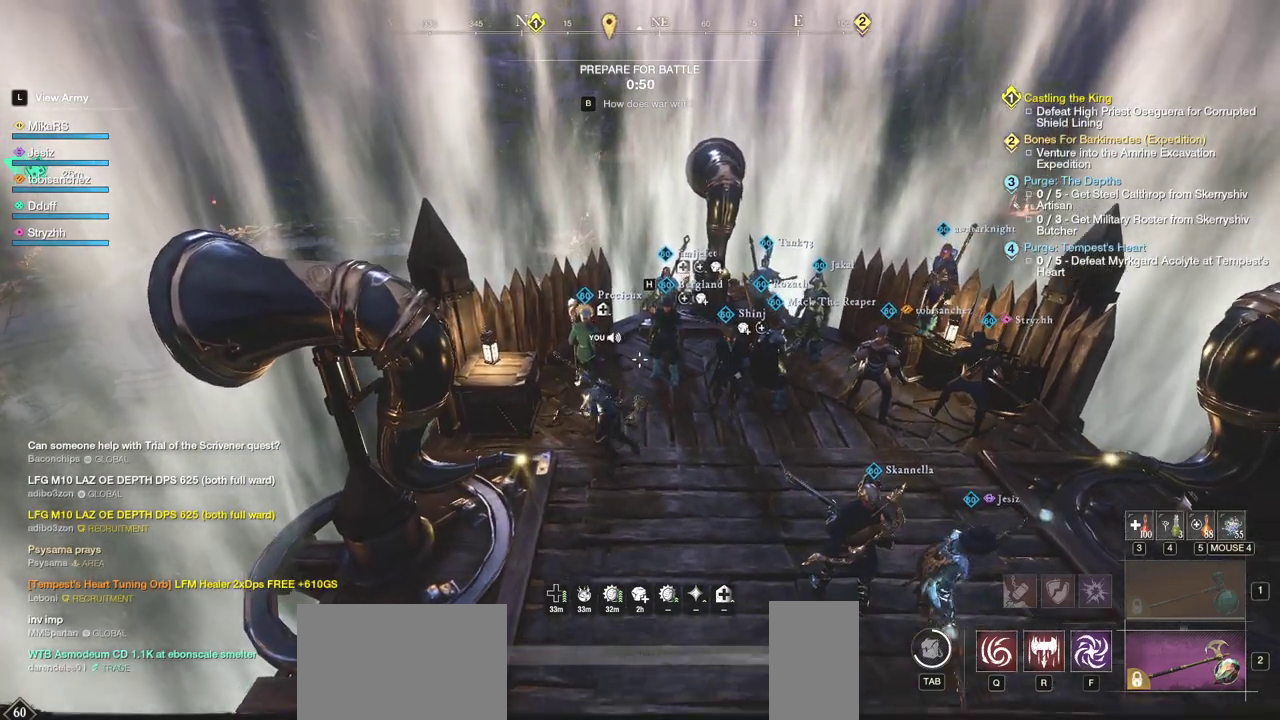
{"keys": [], "mouse": [], "events": [[83, "s", "down"], [100, "a", "up"], [133, "d", "down"], [283, "s", "up"], [350, "d", "up"]]}
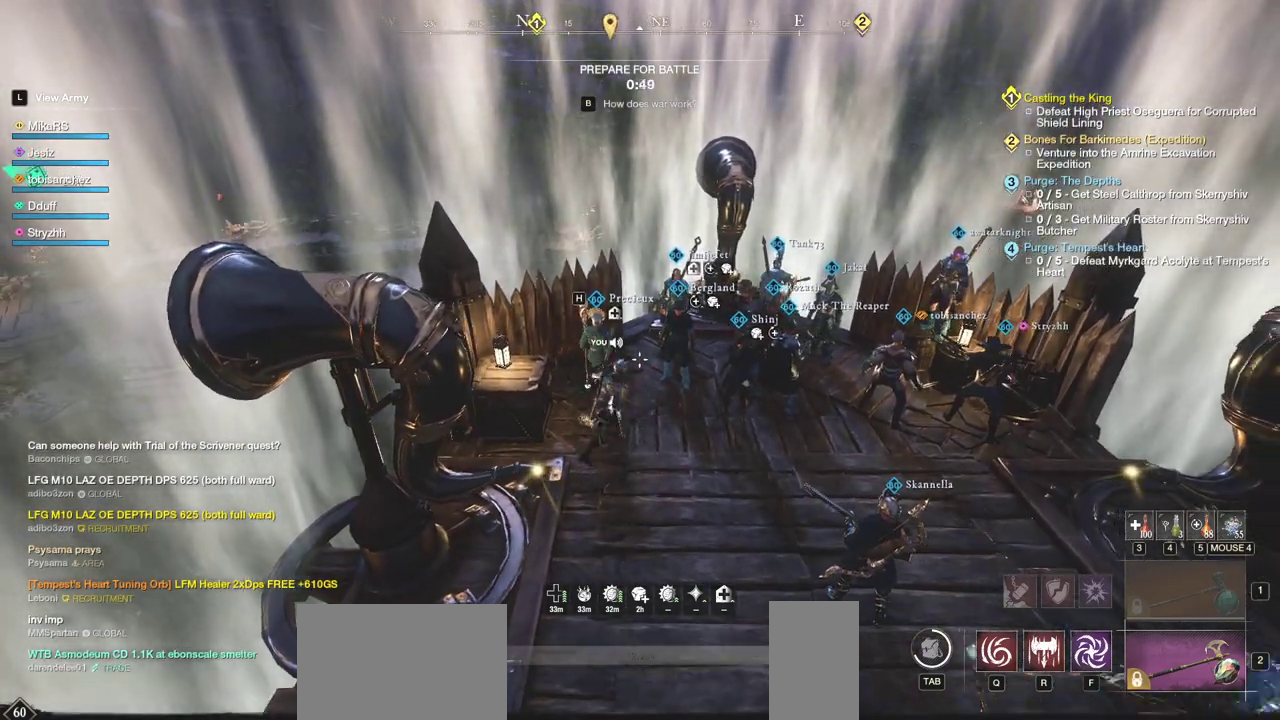
{"keys": [], "mouse": [], "events": [[50, "tab", "down"], [117, "tab", "up"]]}
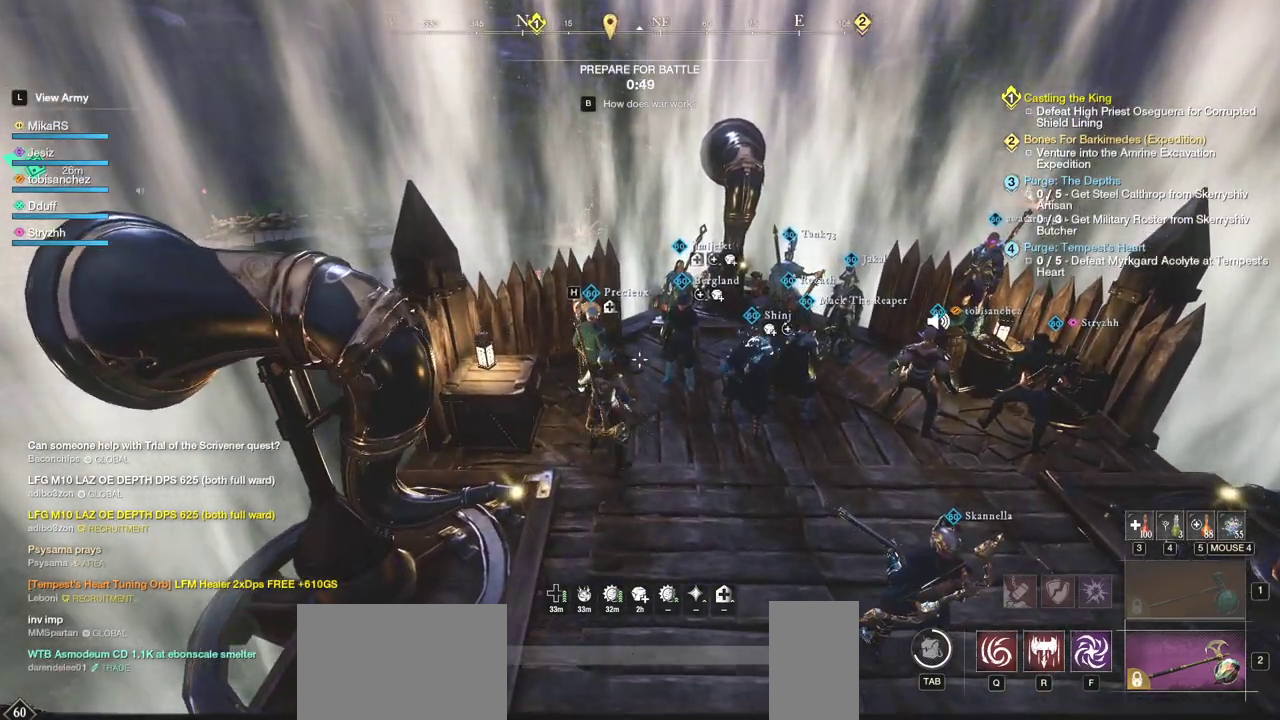
{"keys": [], "mouse": [], "events": []}
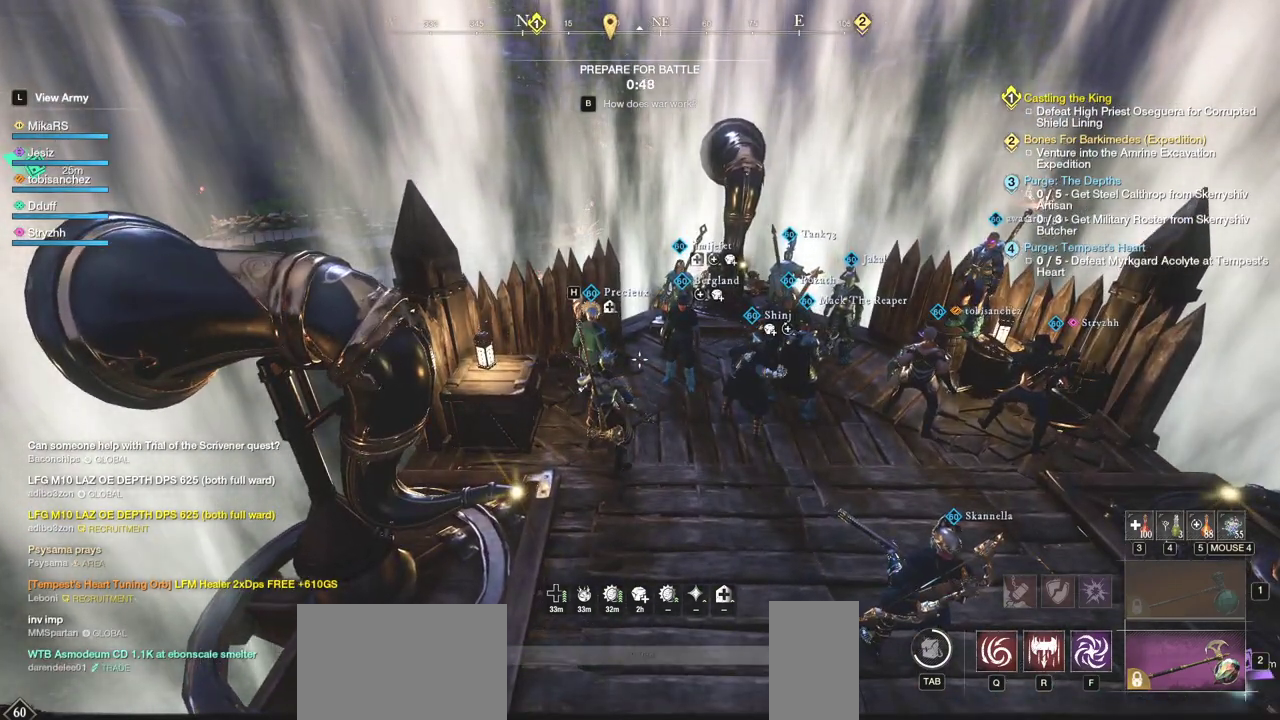
{"keys": [], "mouse": ["left"], "events": [[500, "mouse_left", "down"]]}
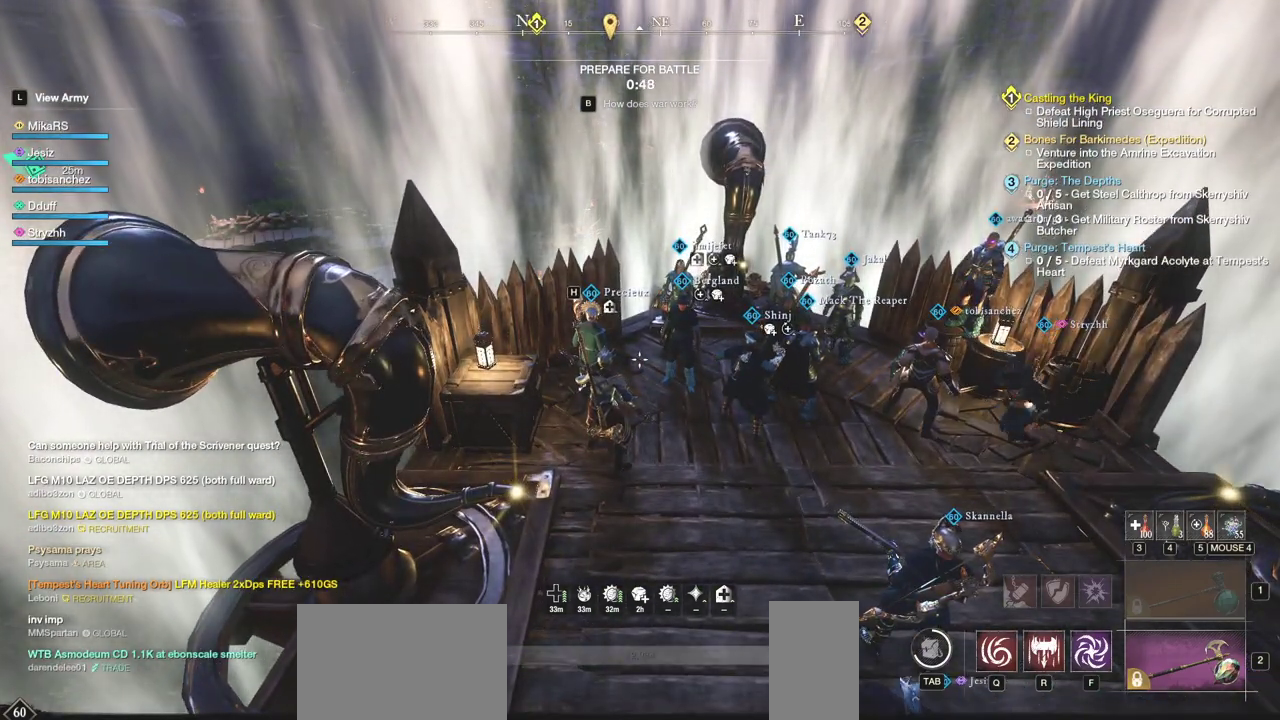
{"keys": [], "mouse": [], "events": [[50, "mouse_left", "up"], [300, "mouse_left", "down"], [383, "mouse_left", "up"]]}
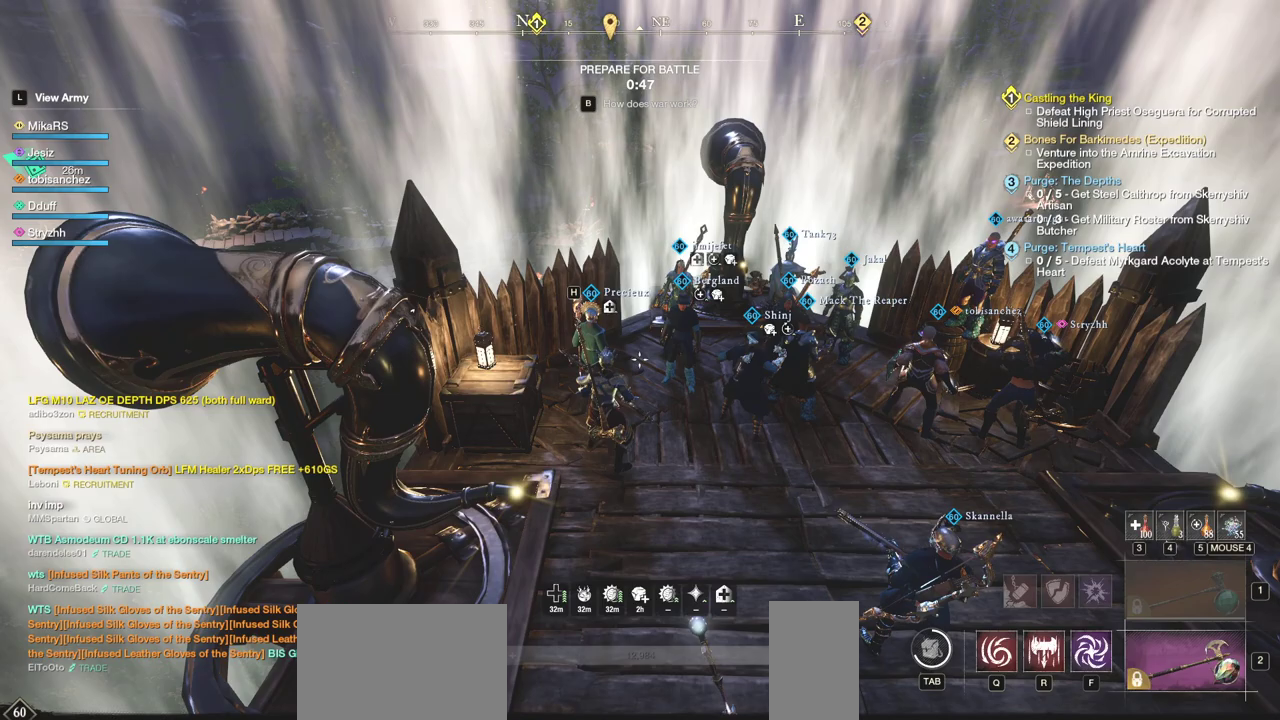
{"keys": [], "mouse": ["right"], "events": [[467, "mouse_right", "down"]]}
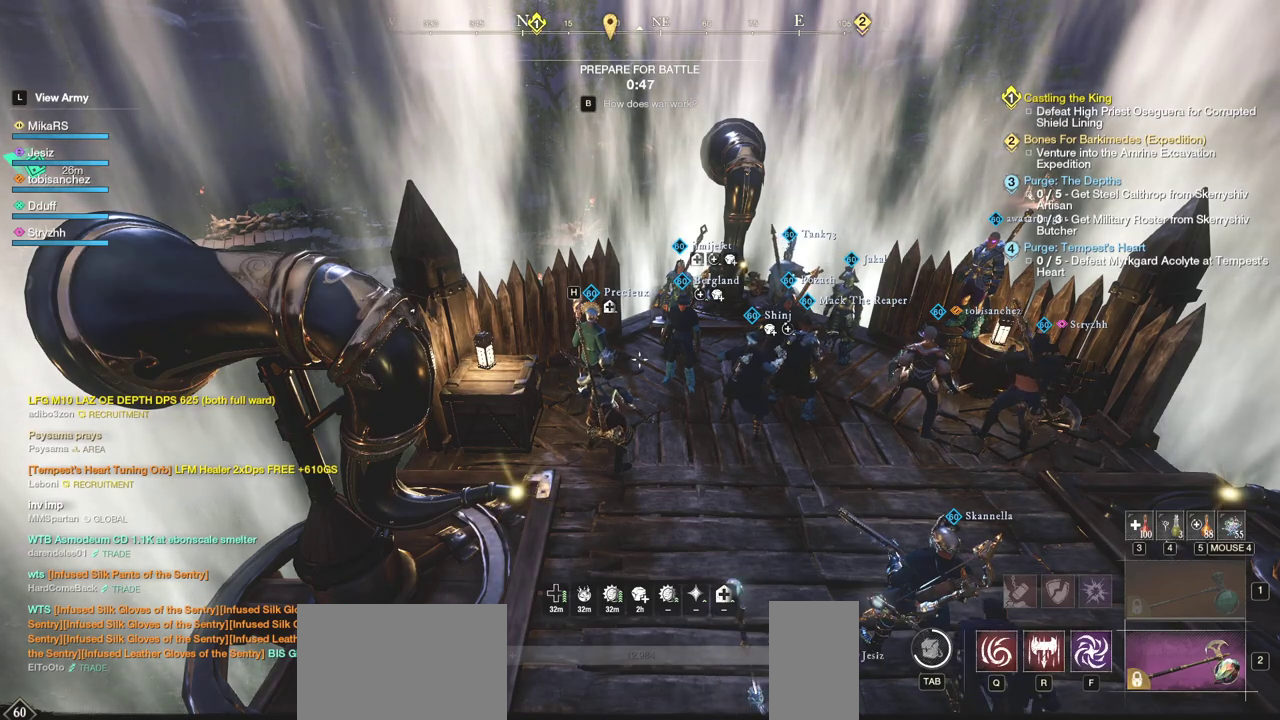
{"keys": ["tab"], "mouse": [], "events": [[33, "mouse_right", "up"], [133, "s", "down"], [200, "d", "down"], [233, "mouse_wheel", "down"], [350, "d", "up"], [367, "s", "up"], [400, "mouse_wheel", "up"], [483, "tab", "down"]]}
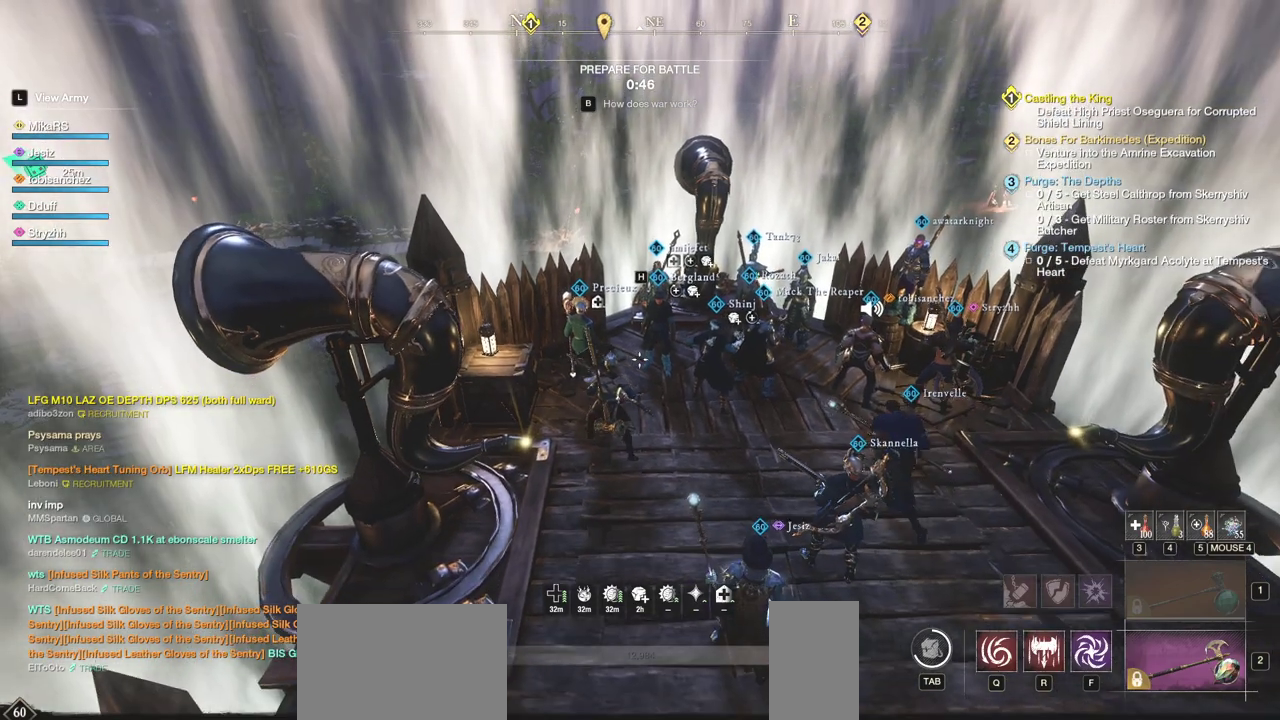
{"keys": [], "mouse": ["wheel"], "events": [[50, "tab", "up"], [483, "mouse_wheel", "down"]]}
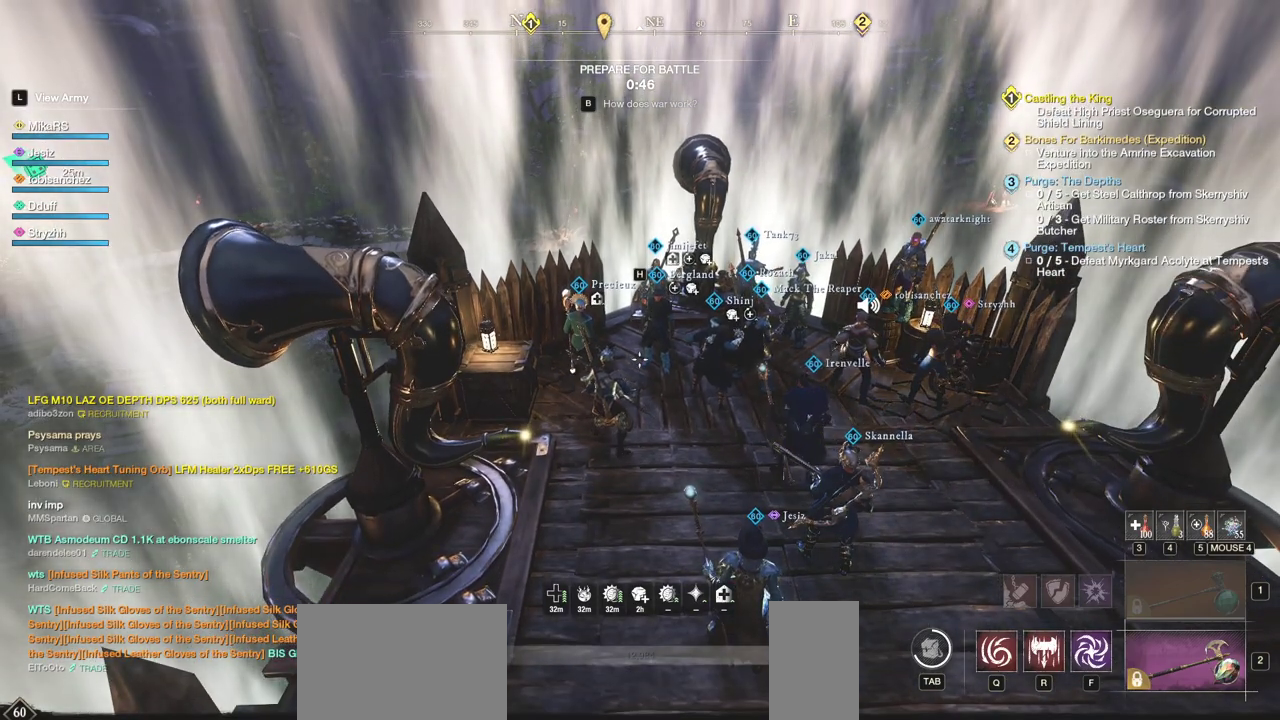
{"keys": [], "mouse": [], "events": [[200, "mouse_wheel", "up"]]}
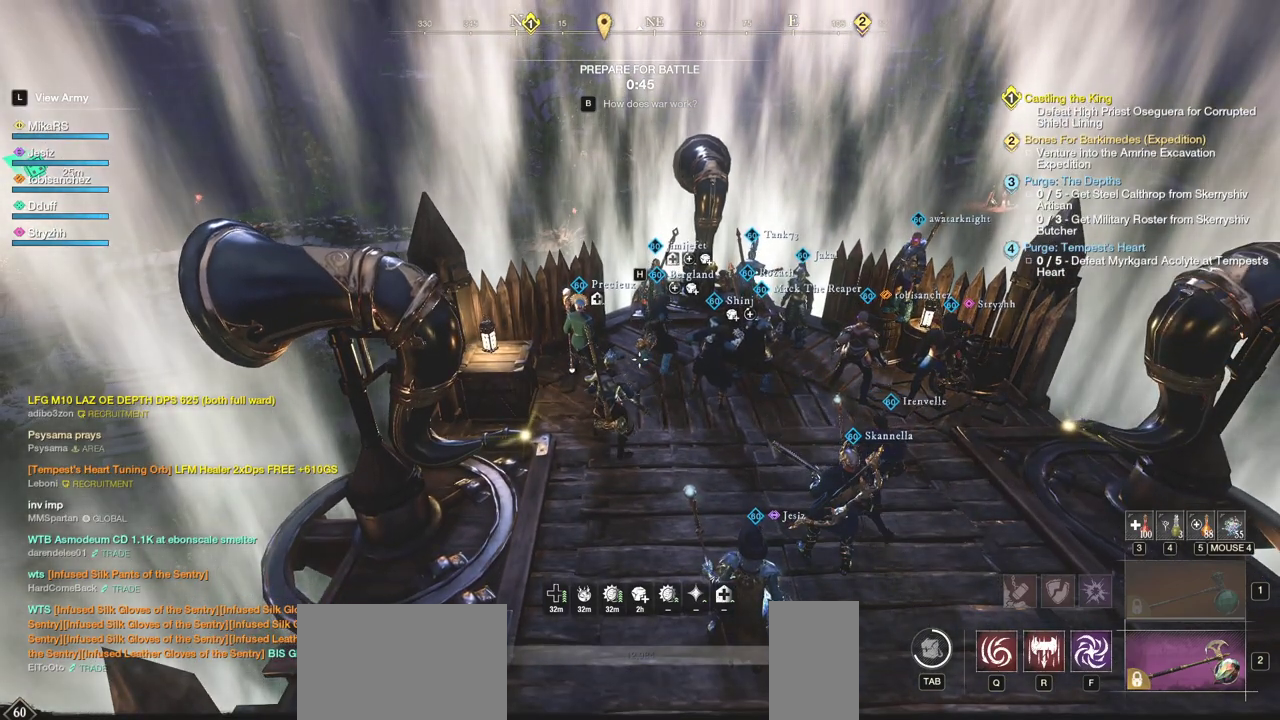
{"keys": [], "mouse": [], "events": []}
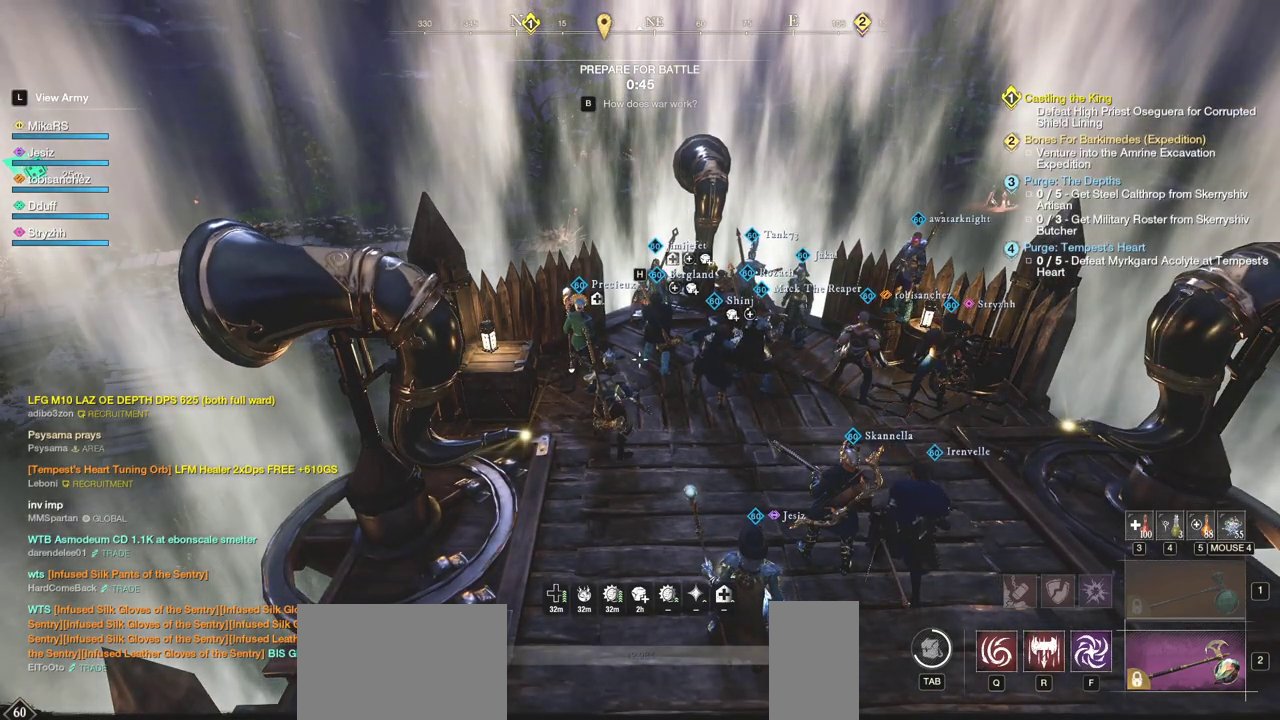
{"keys": [], "mouse": [], "events": []}